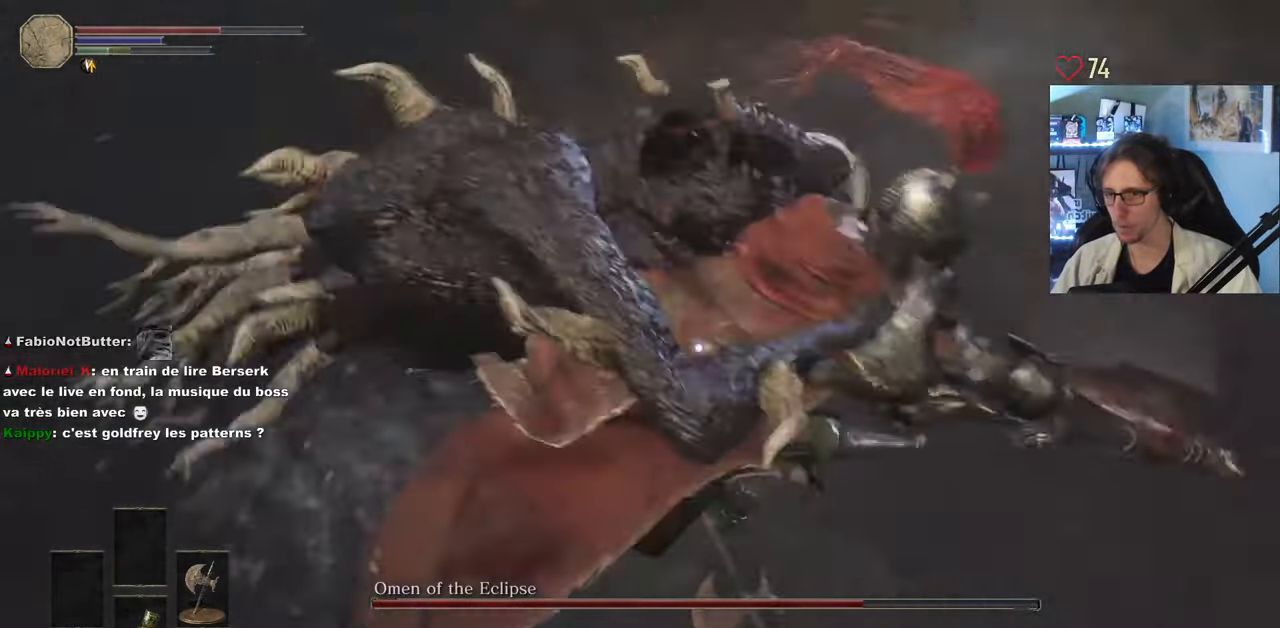
Gameplay with keyboard and mouse; each line is a JSON object with the keys and mouse buttons held at the frame after it. "events" lists presses ("down") and releases ("up") of "0", "1", "2", "3", "4", "a", "alt", "ctrl", "d", "down", "e", "f", "g", "left", "q", "r", "return", "right", "s", "shift", "space", "tab", "up", "z", "mouse_left", "mouse_wheel", "mouse_right", "mouse_mb4" and "mouse_mb5" between this image and that frame as [ms after this image, input, new state], when the widget could be followed in between. "mouse_left", "mouse_wheel", "mouse_right", "mouse_mb4", "mouse_mb5" = the "left", "wheel", "right", "mb4", "mb5" buttons of the "mouse" list. No other keys are recorded. "wheel" means that the mouse wheel is clicked or scrolled. Not read: mouse_move.
{"keys": ["d", "space", "z"], "mouse": ["left"], "events": [[167, "z", "down"], [300, "space", "down"], [450, "mouse_left", "down"]]}
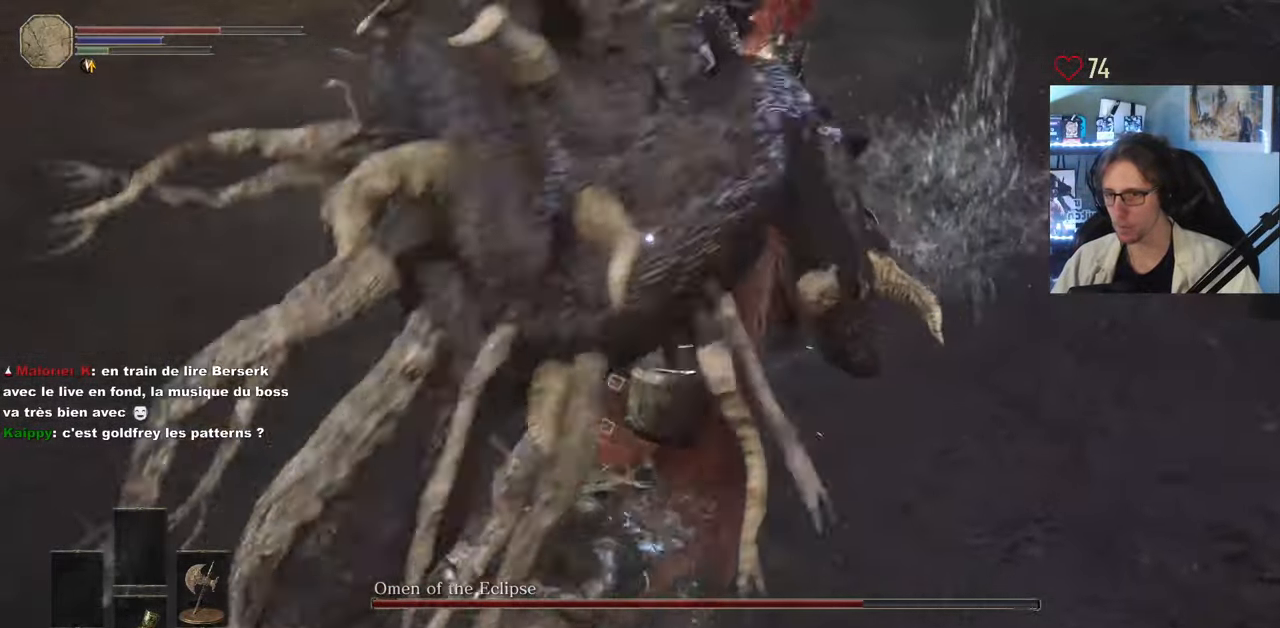
{"keys": ["space", "z"], "mouse": [], "events": [[84, "mouse_left", "up"], [134, "mouse_left", "down"], [183, "d", "up"], [283, "mouse_left", "up"]]}
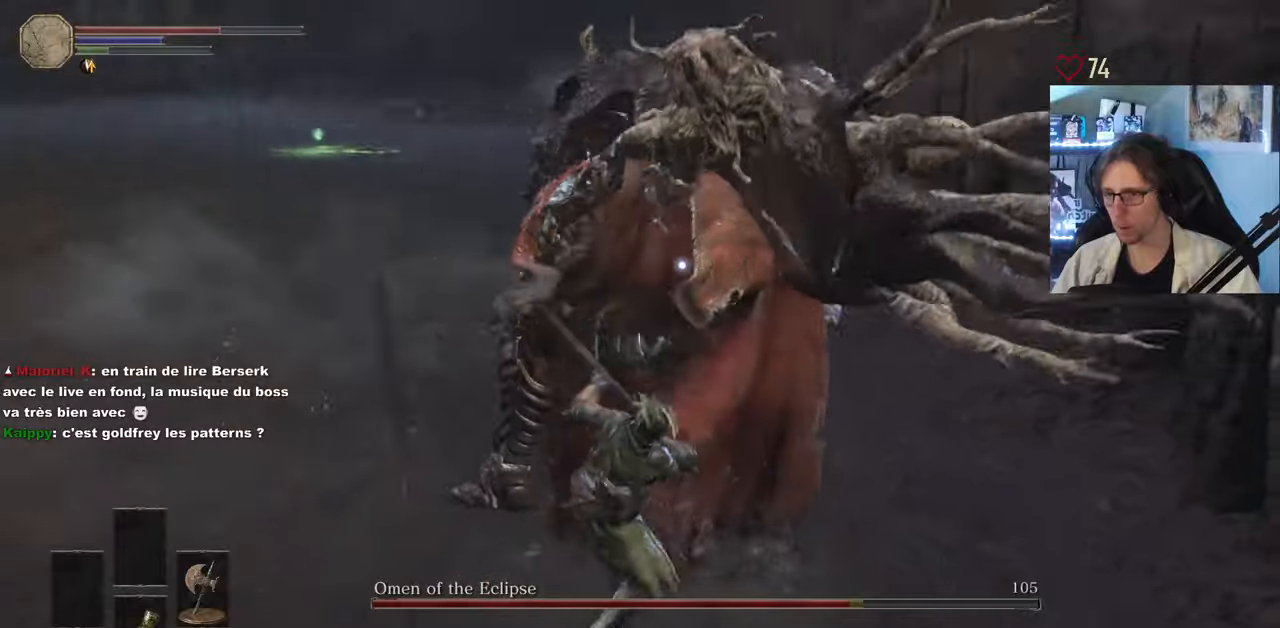
{"keys": ["z"], "mouse": [], "events": [[200, "space", "up"], [433, "z", "up"], [483, "z", "down"]]}
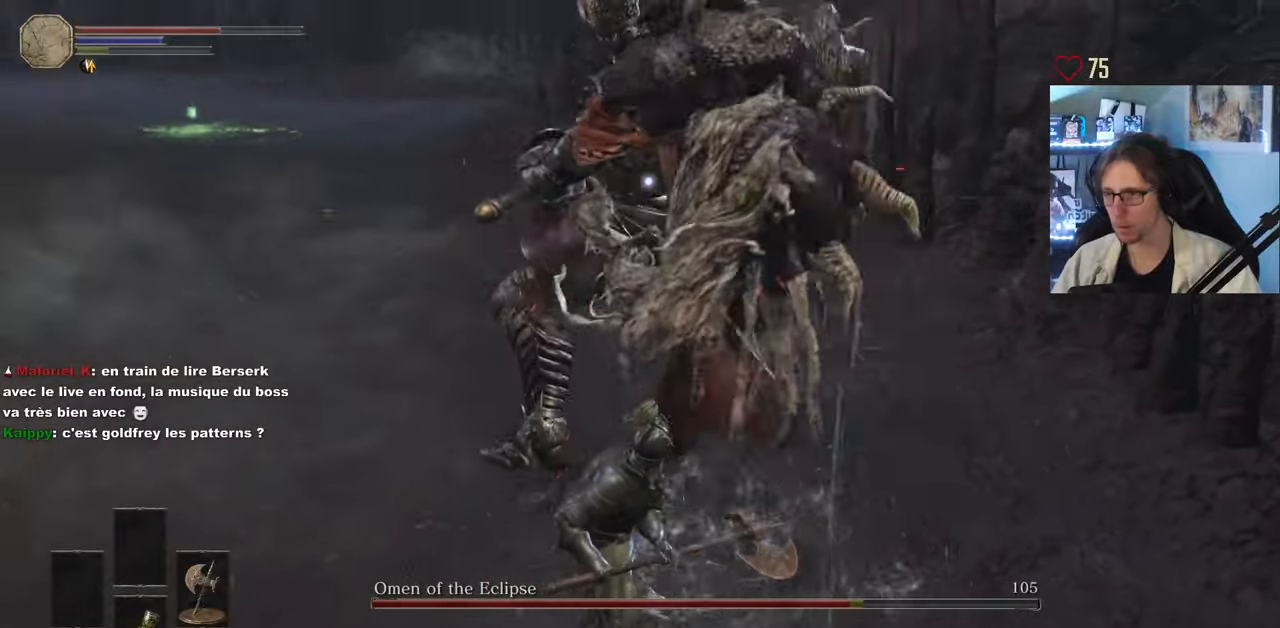
{"keys": ["q", "z"], "mouse": [], "events": [[66, "q", "down"]]}
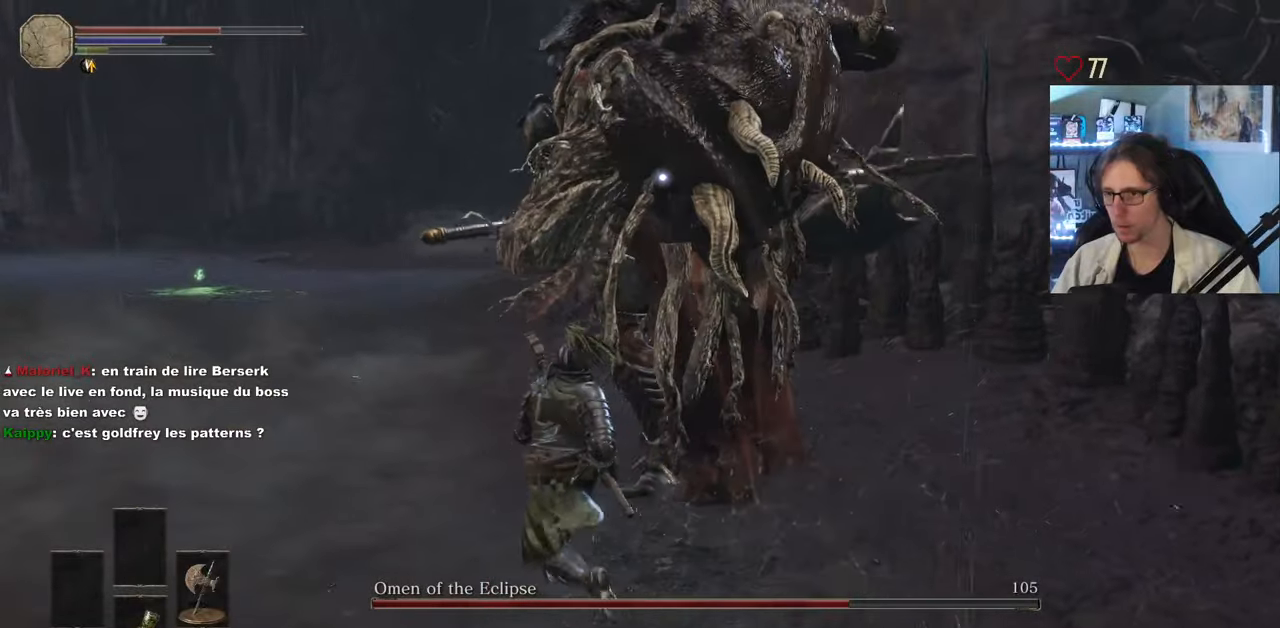
{"keys": ["d", "z"], "mouse": [], "events": [[83, "q", "up"], [83, "z", "up"], [133, "d", "down"], [416, "z", "down"]]}
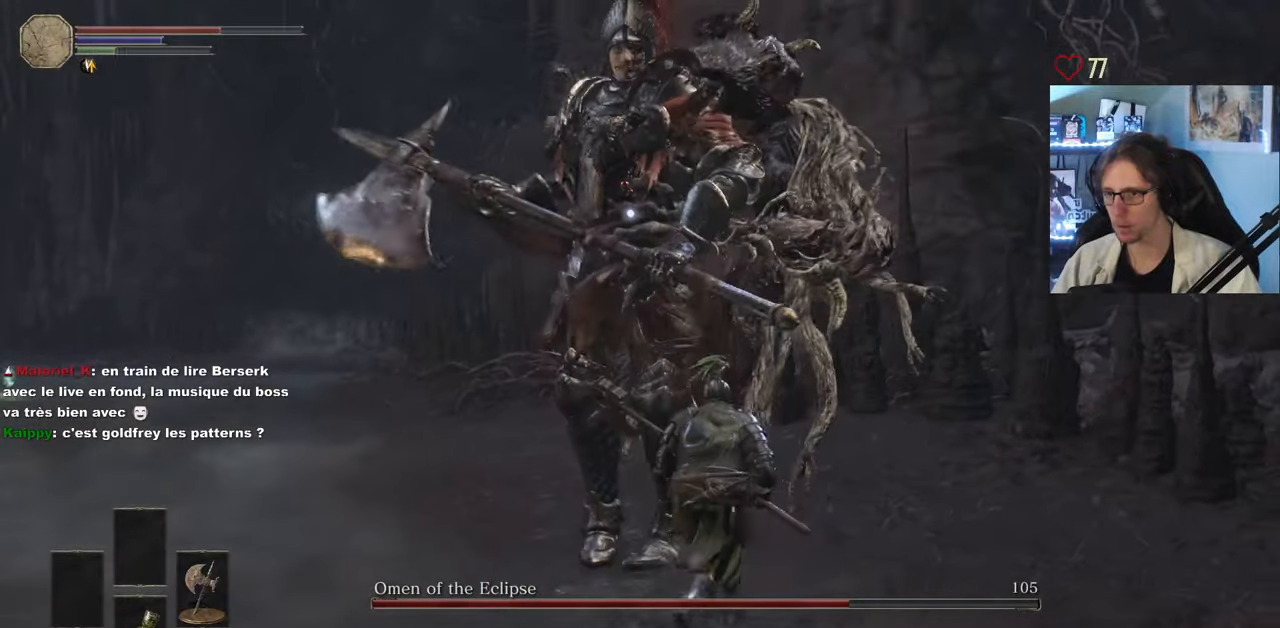
{"keys": ["z"], "mouse": [], "events": [[433, "d", "up"]]}
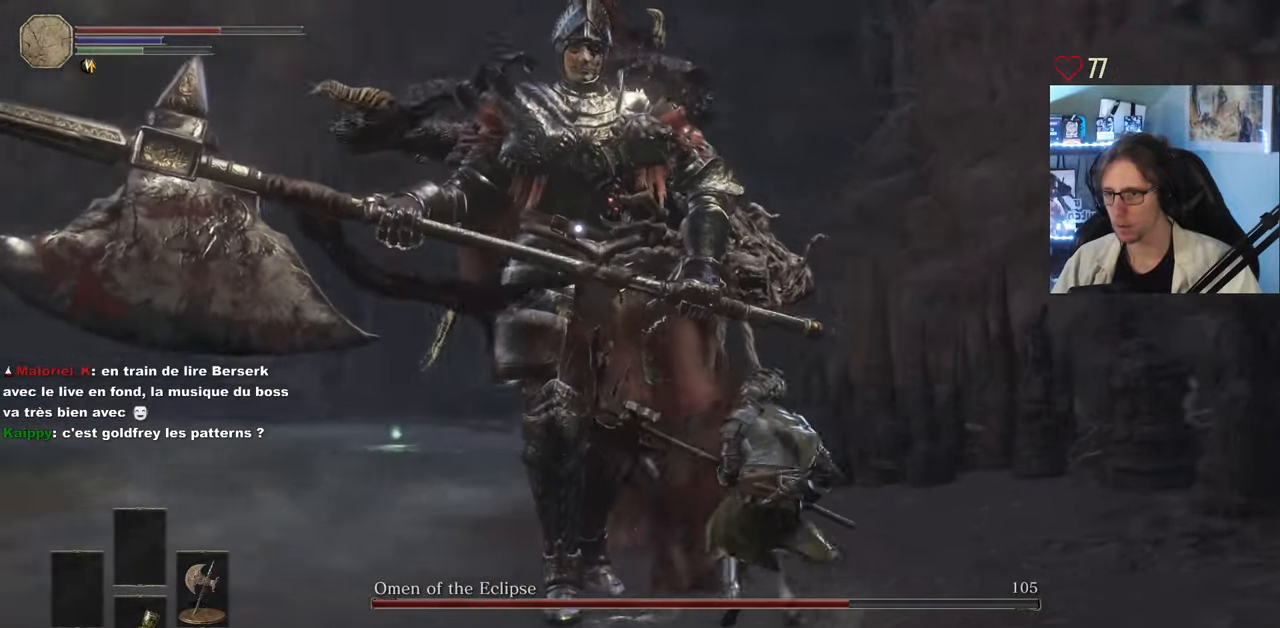
{"keys": ["d", "z"], "mouse": [], "events": [[400, "d", "down"]]}
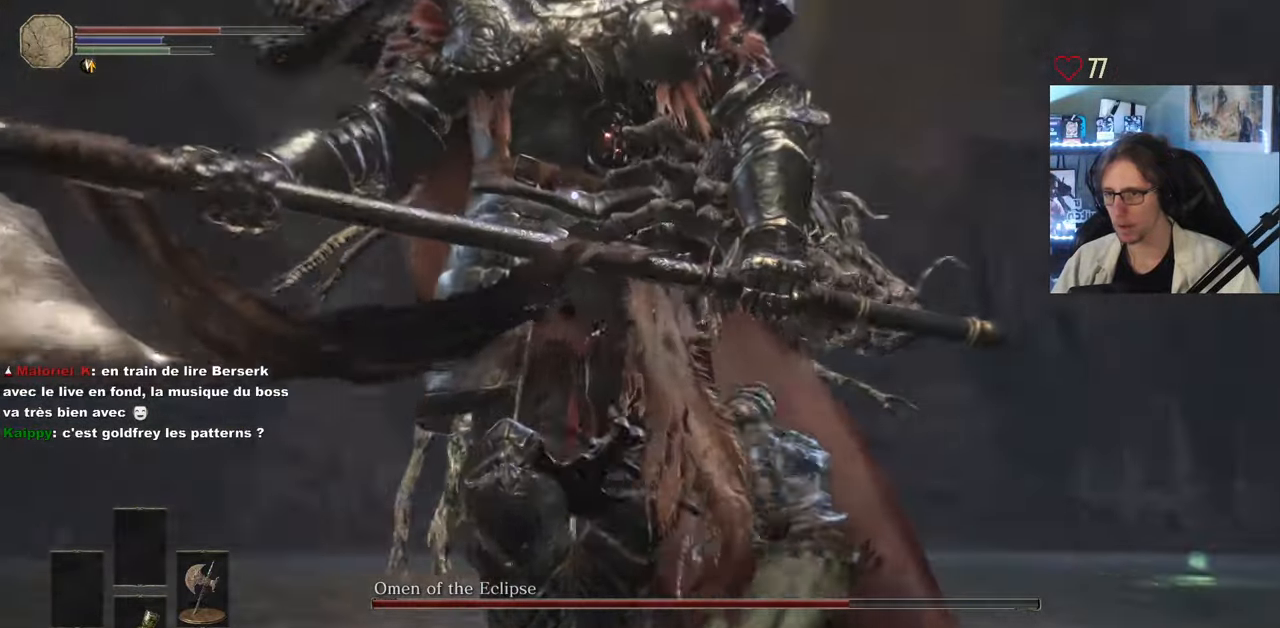
{"keys": ["d", "z"], "mouse": ["left"], "events": [[466, "mouse_left", "down"]]}
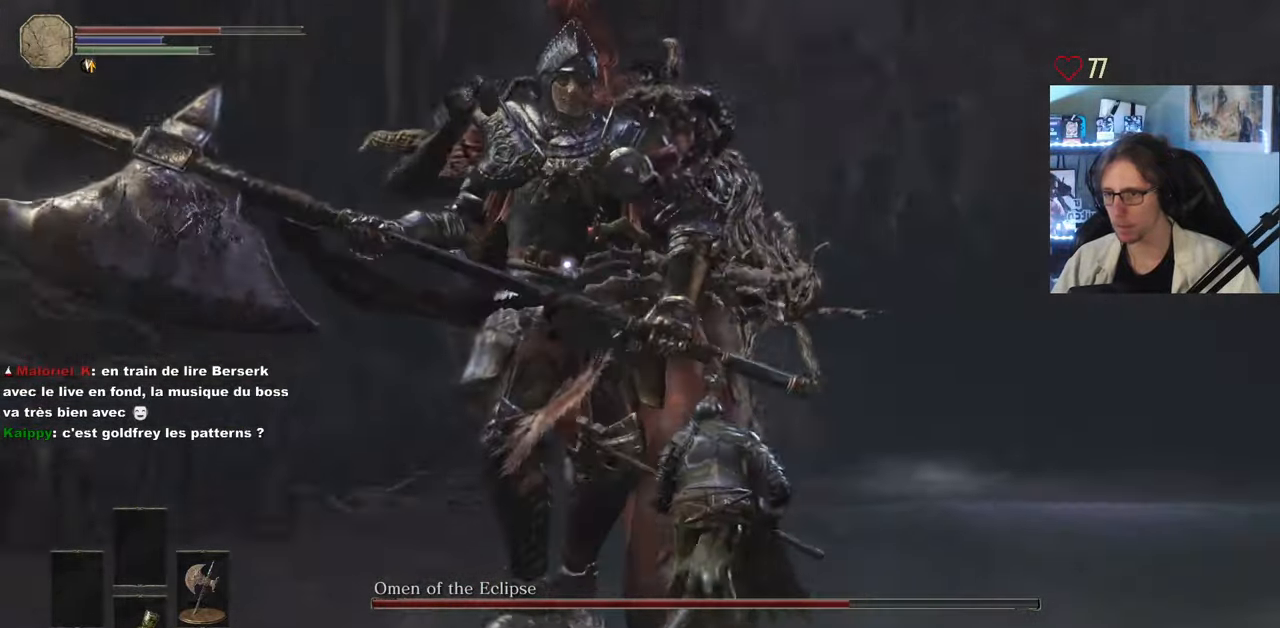
{"keys": ["d", "z"], "mouse": [], "events": [[100, "mouse_left", "up"]]}
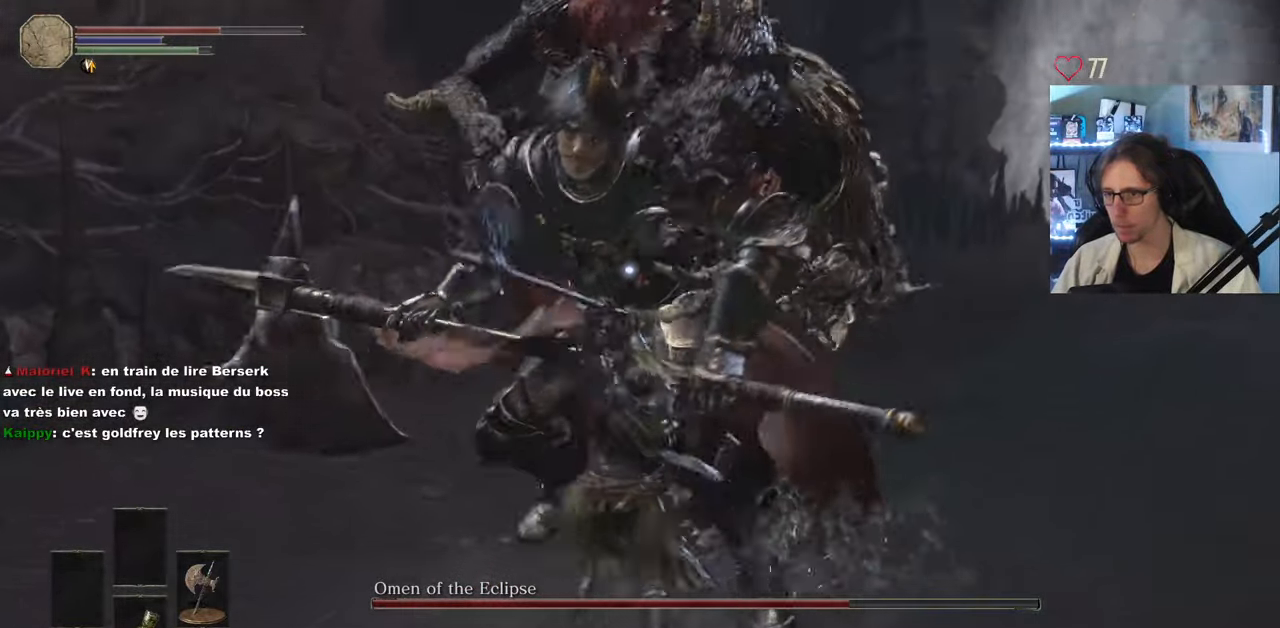
{"keys": ["d", "space"], "mouse": [], "events": [[400, "space", "down"], [400, "z", "up"]]}
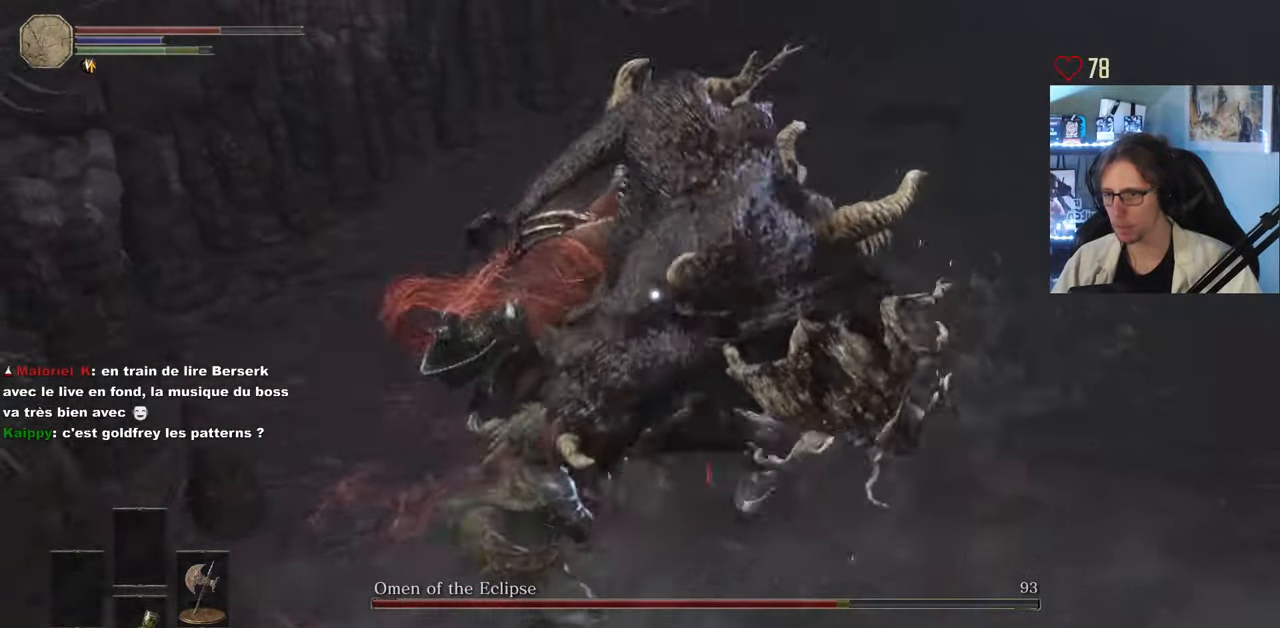
{"keys": ["d"], "mouse": [], "events": [[50, "space", "up"]]}
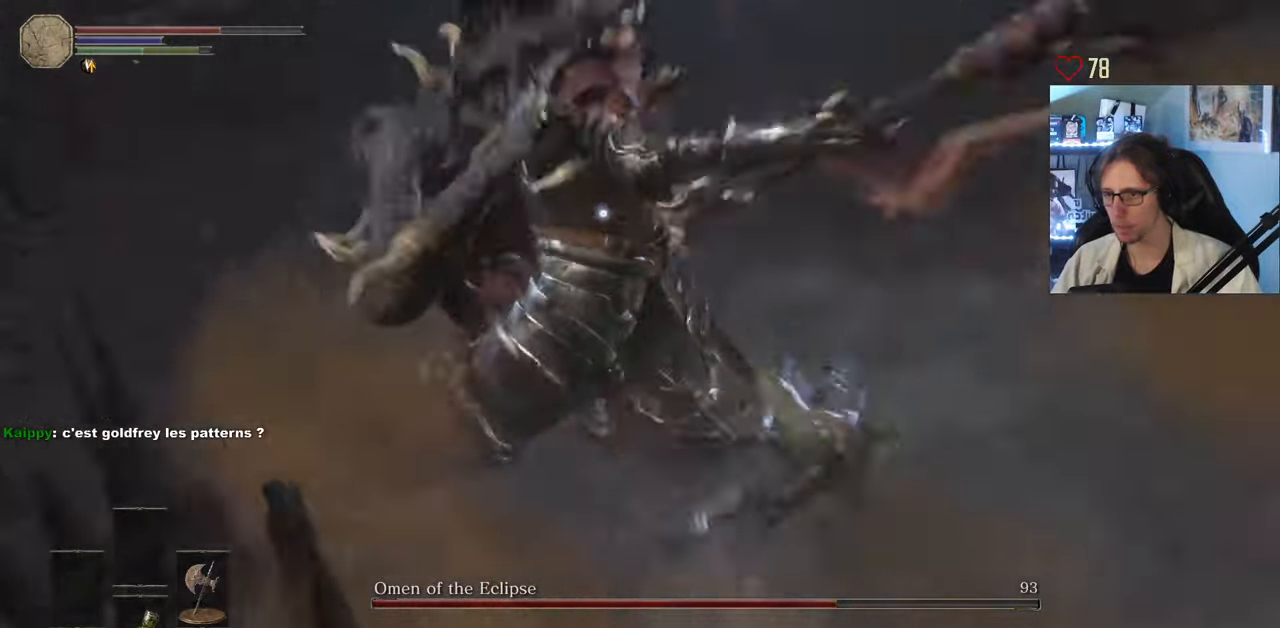
{"keys": ["d", "z"], "mouse": [], "events": [[50, "z", "down"]]}
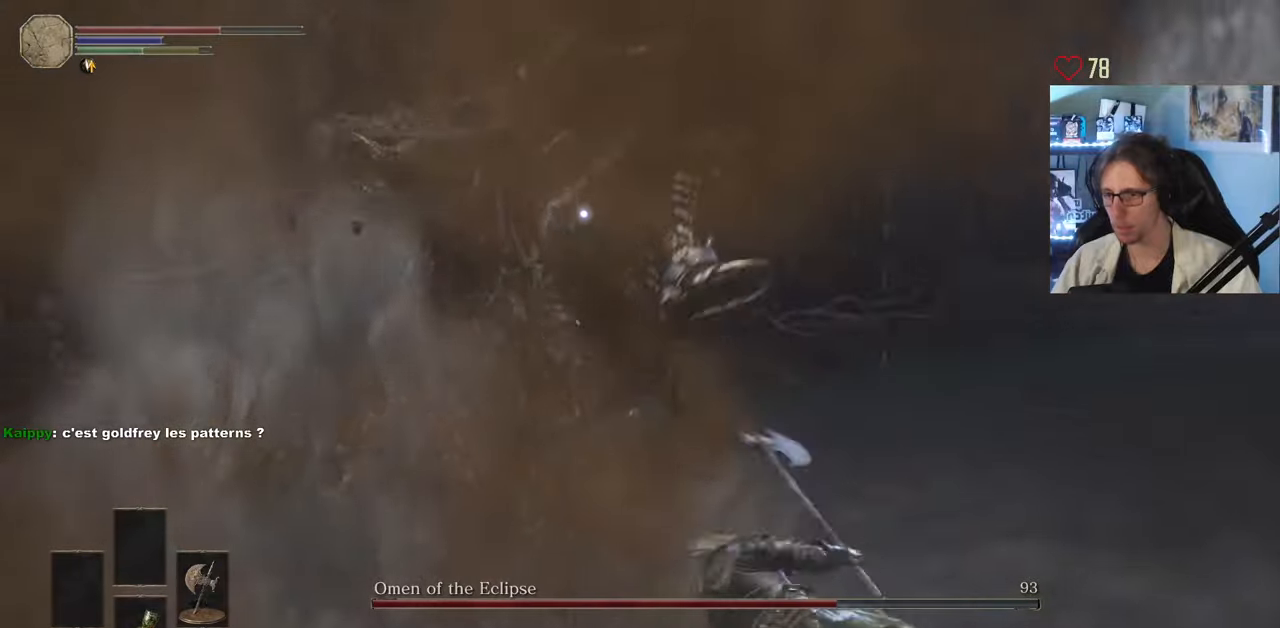
{"keys": ["z"], "mouse": [], "events": [[33, "space", "down"], [167, "d", "up"], [167, "space", "up"]]}
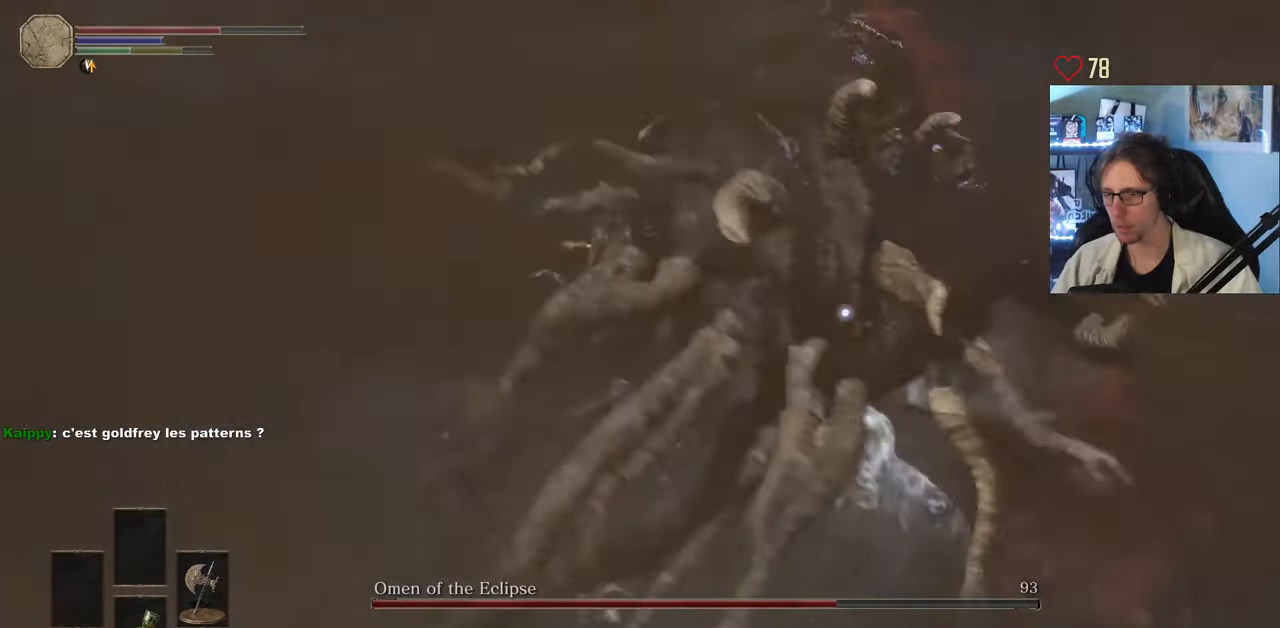
{"keys": ["d", "z"], "mouse": [], "events": [[283, "d", "down"]]}
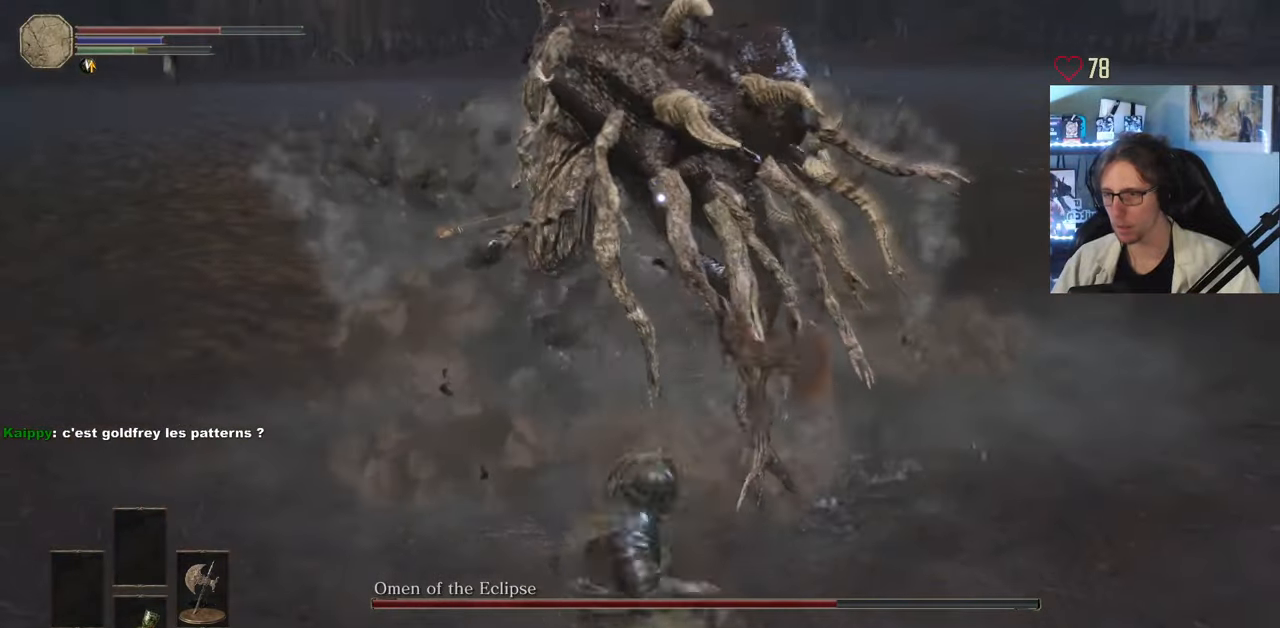
{"keys": ["z"], "mouse": [], "events": [[200, "d", "up"], [300, "mouse_left", "down"], [433, "mouse_left", "up"]]}
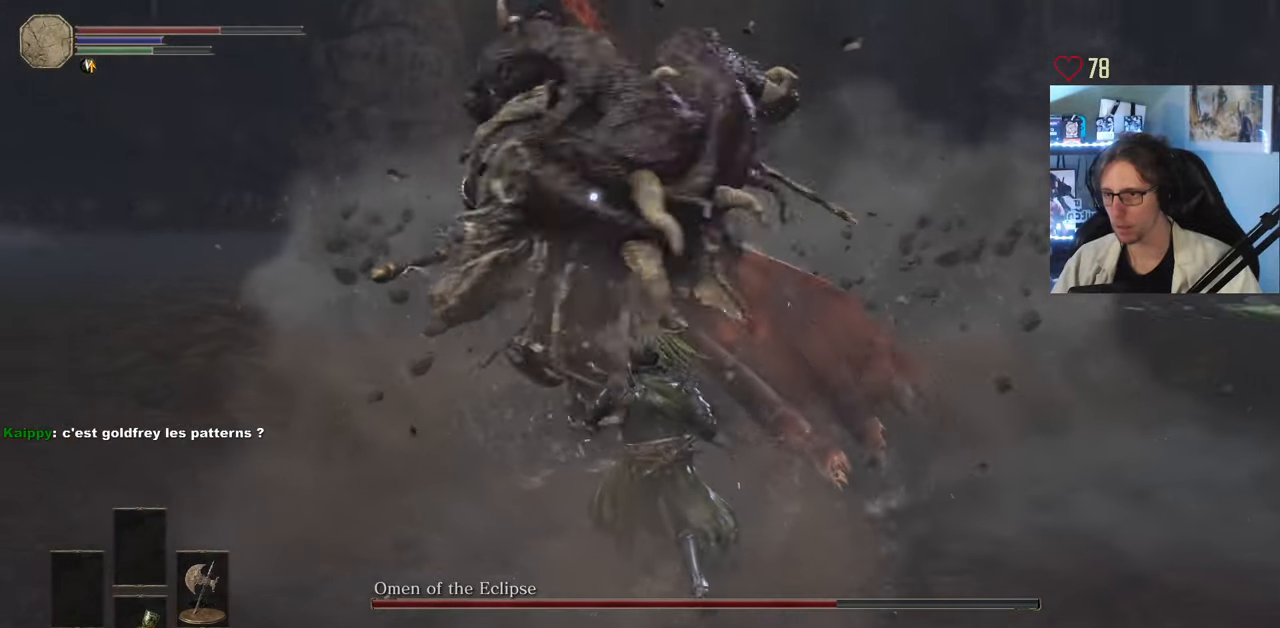
{"keys": ["d", "z"], "mouse": [], "events": [[350, "d", "down"]]}
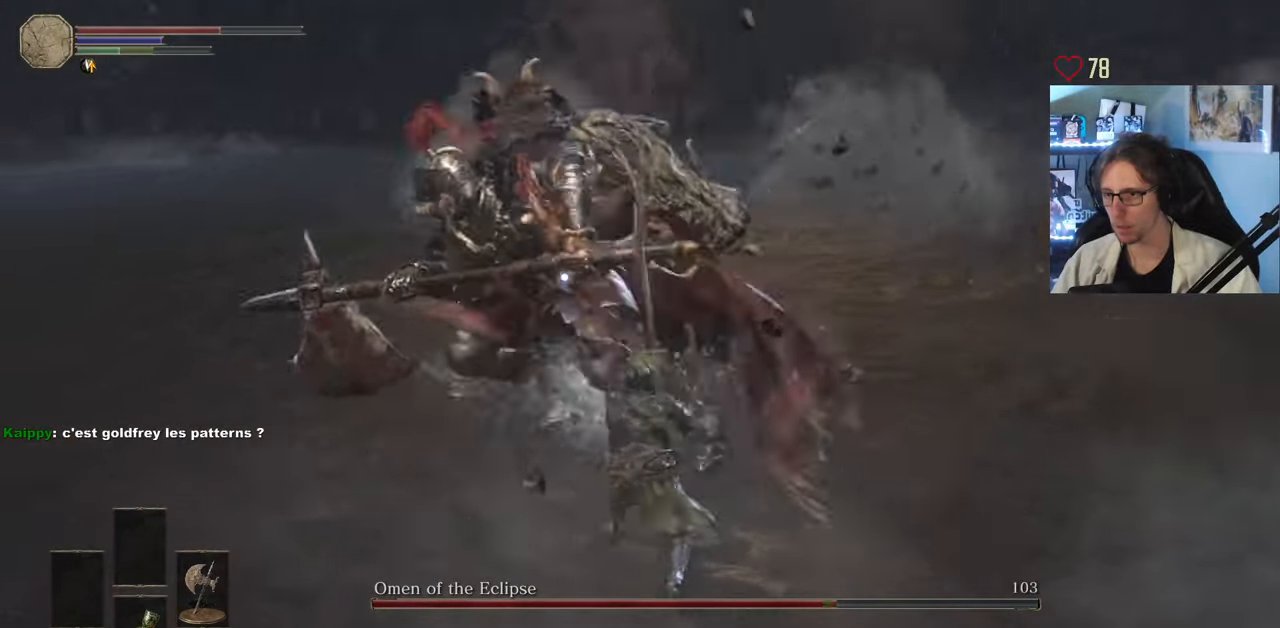
{"keys": ["z"], "mouse": [], "events": [[133, "d", "up"]]}
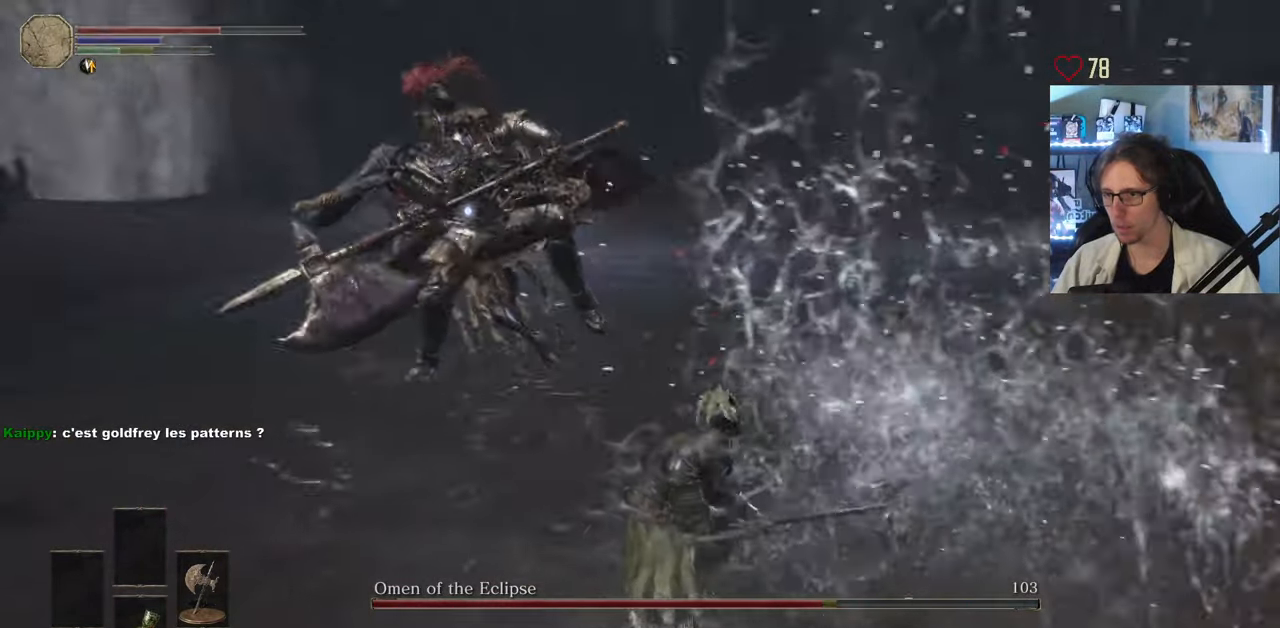
{"keys": ["d", "z"], "mouse": [], "events": [[100, "d", "down"], [383, "space", "down"], [483, "space", "up"]]}
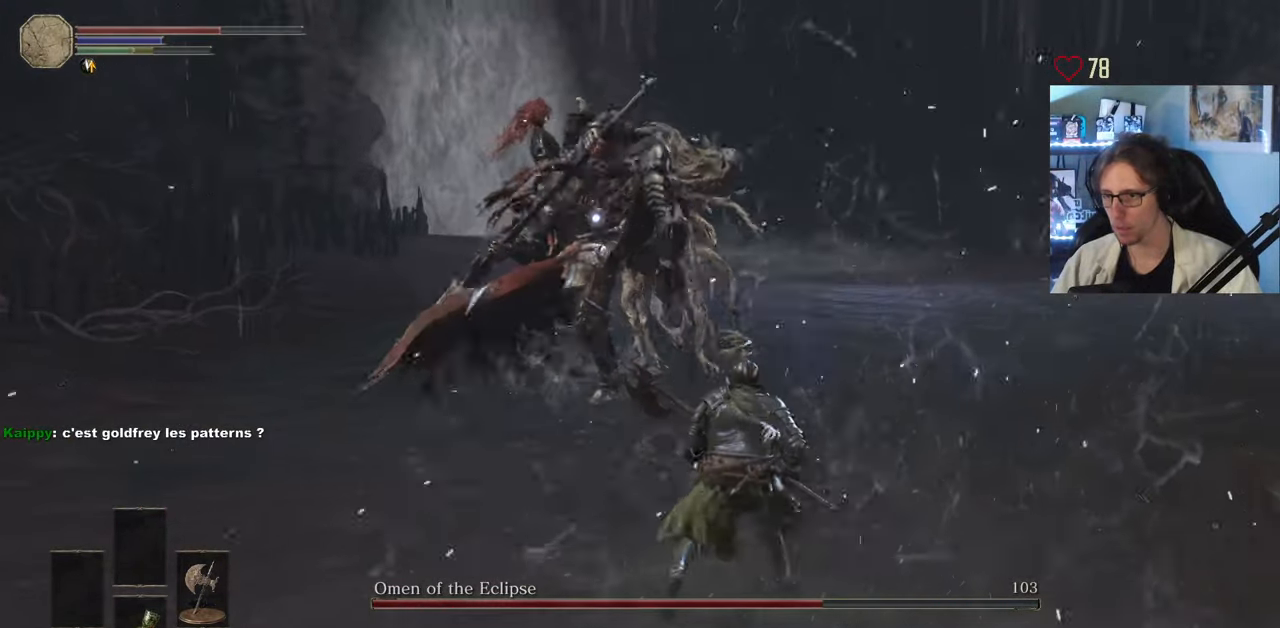
{"keys": ["z"], "mouse": [], "events": [[33, "d", "up"]]}
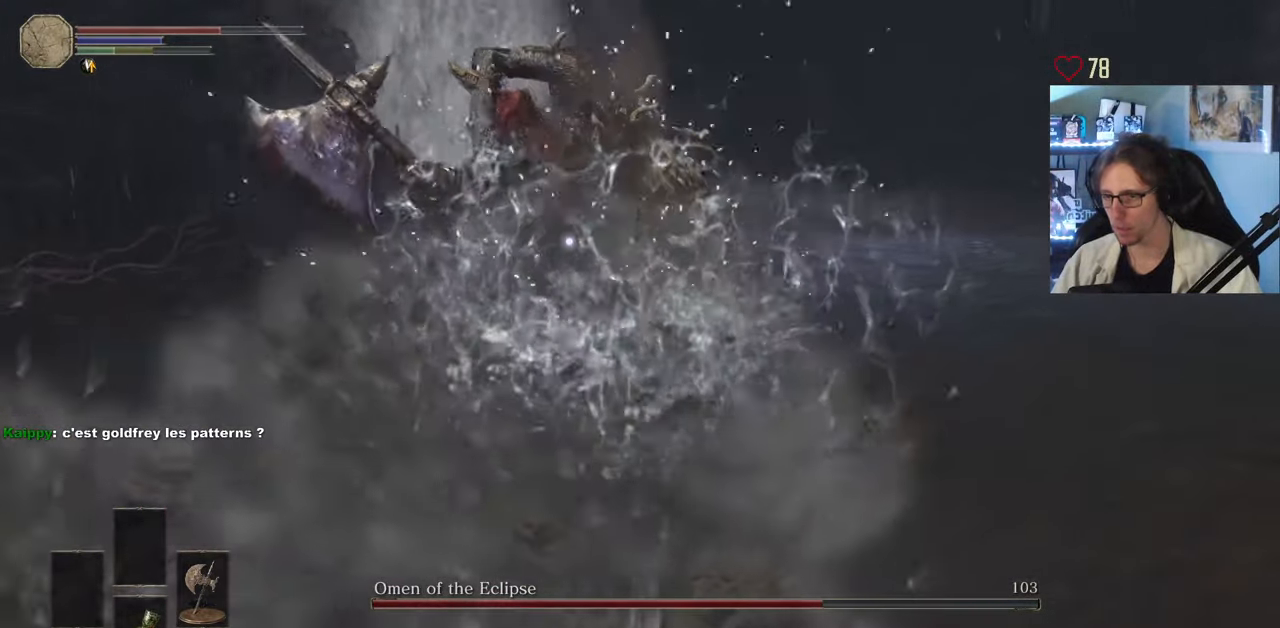
{"keys": ["d", "z"], "mouse": [], "events": [[83, "d", "down"]]}
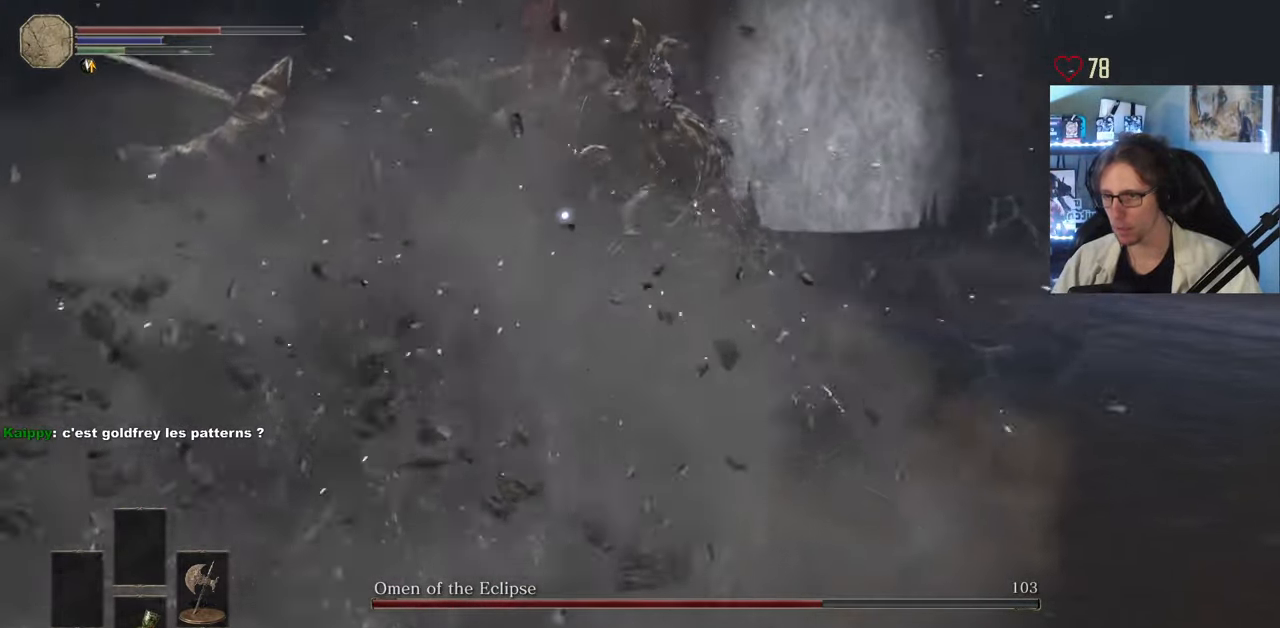
{"keys": ["d", "z"], "mouse": [], "events": [[67, "d", "up"], [200, "d", "down"]]}
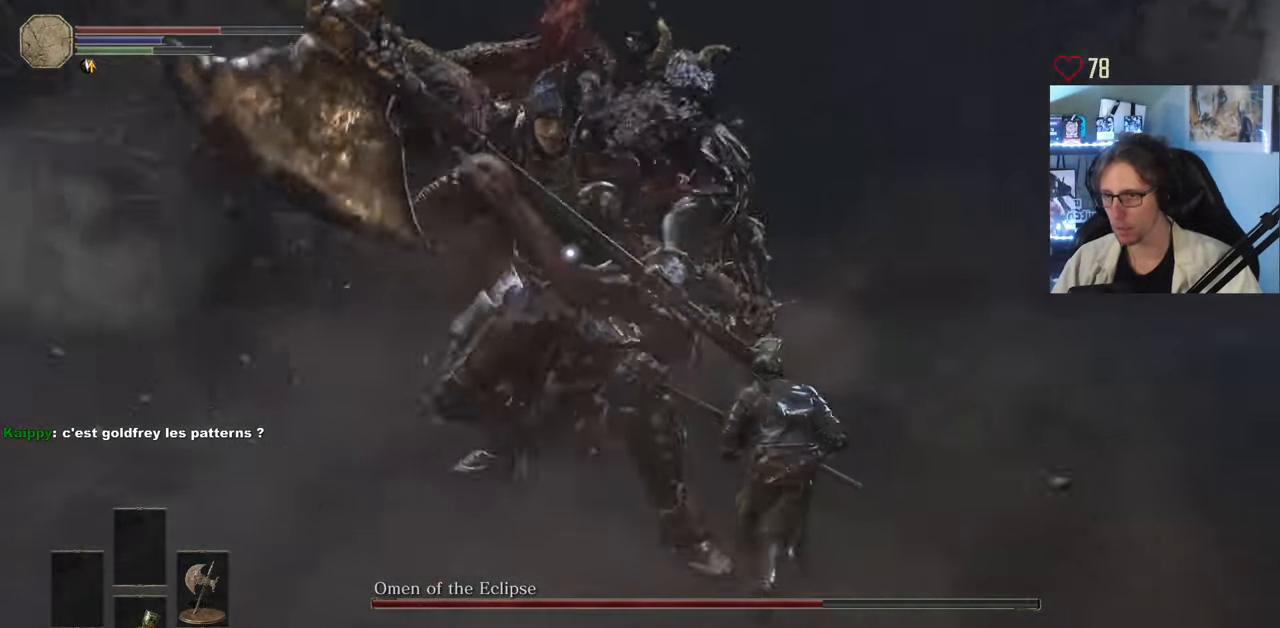
{"keys": ["space", "z"], "mouse": [], "events": [[450, "d", "up"], [500, "space", "down"]]}
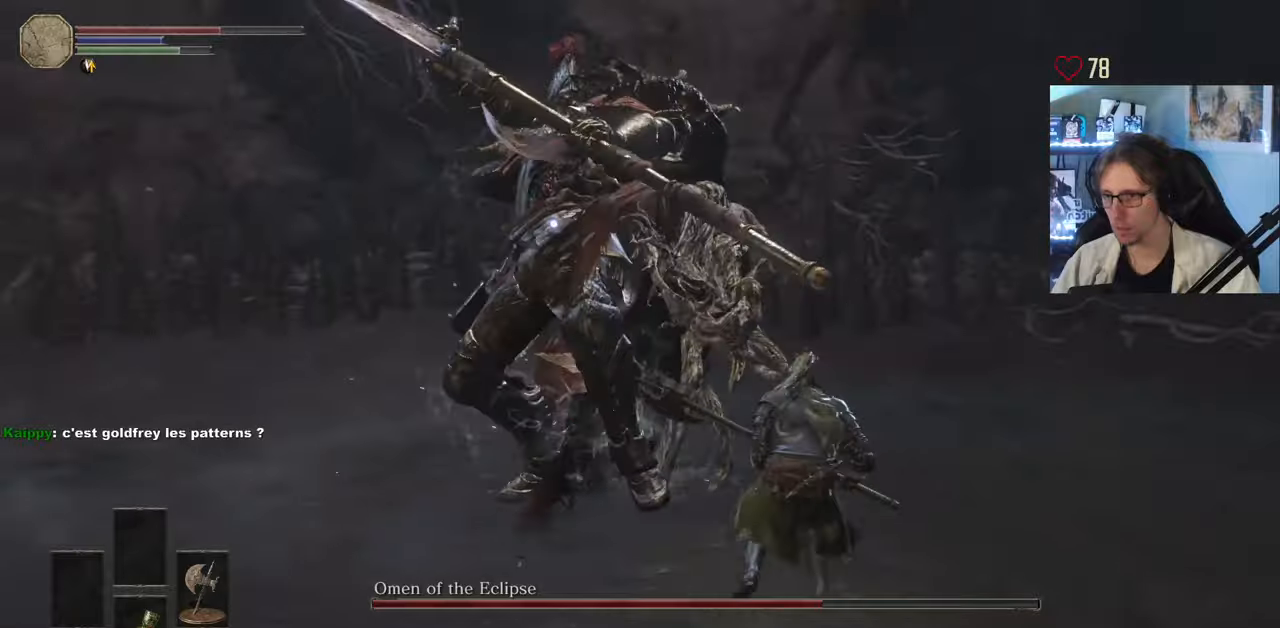
{"keys": ["z"], "mouse": [], "events": [[84, "space", "up"]]}
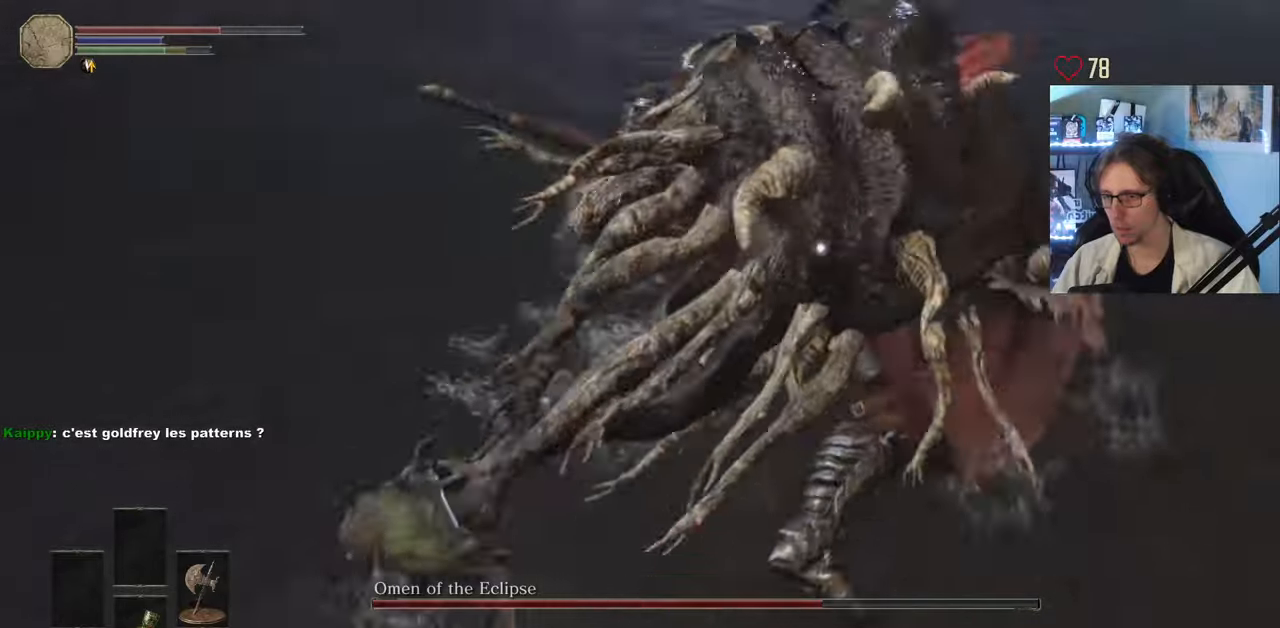
{"keys": ["d", "z"], "mouse": [], "events": [[150, "d", "down"]]}
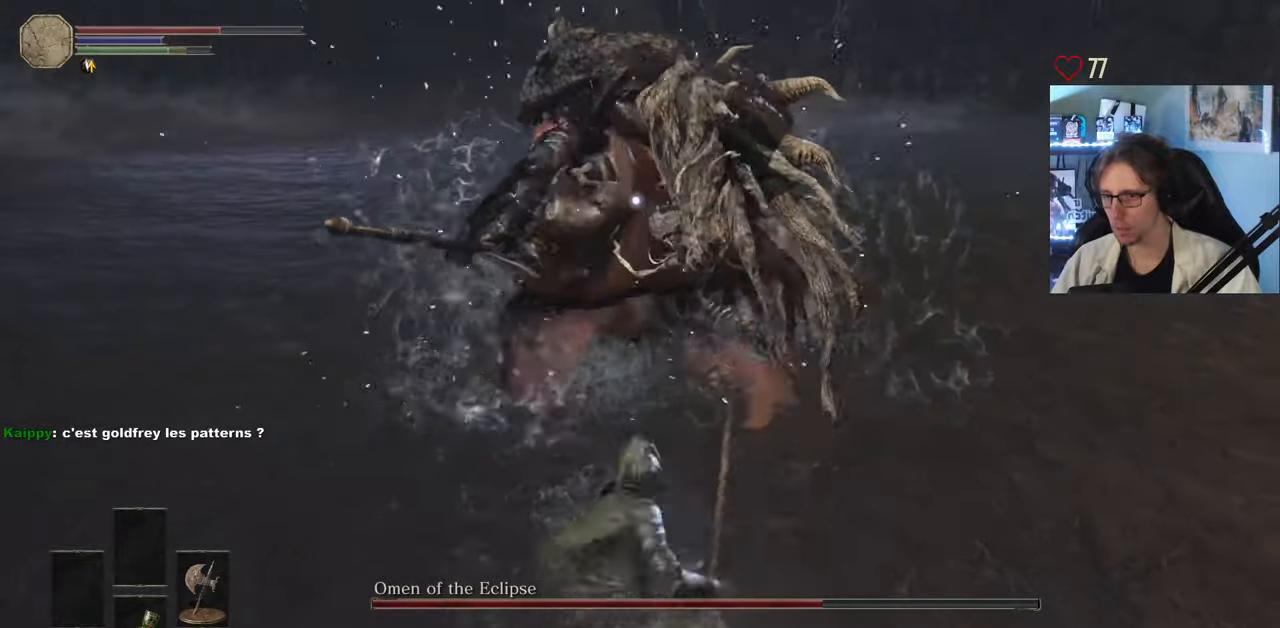
{"keys": ["z"], "mouse": [], "events": [[317, "d", "up"], [317, "space", "down"], [350, "space", "up"]]}
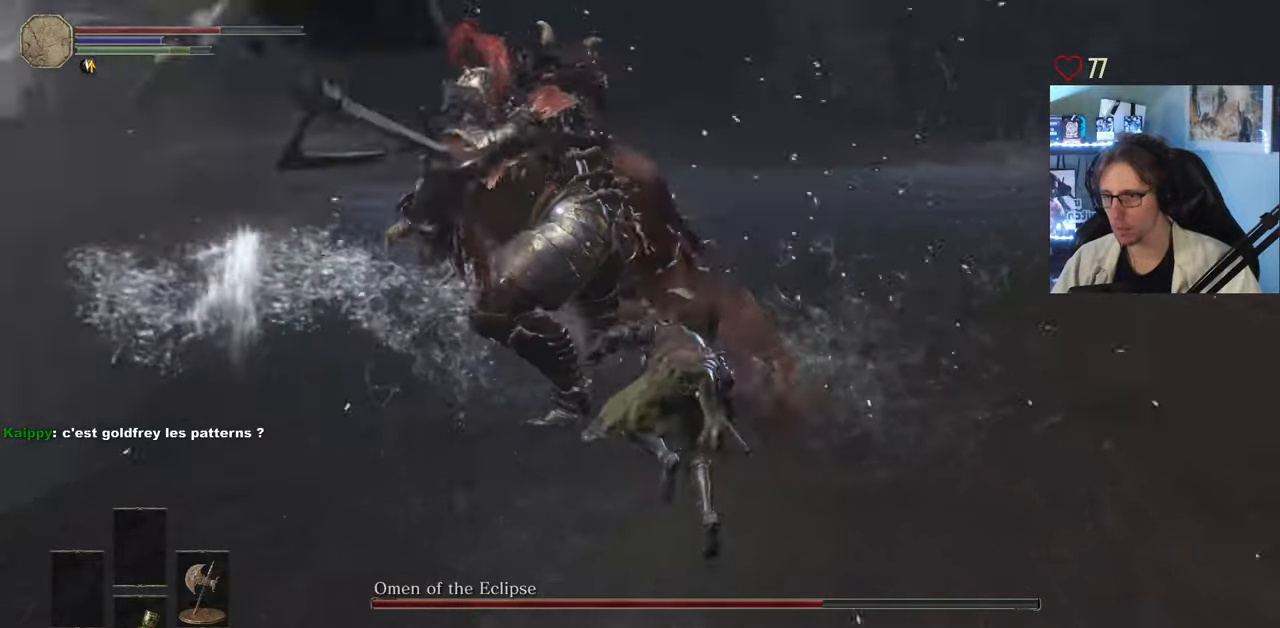
{"keys": ["z"], "mouse": ["left"], "events": [[234, "mouse_left", "down"], [367, "mouse_left", "up"], [417, "mouse_left", "down"]]}
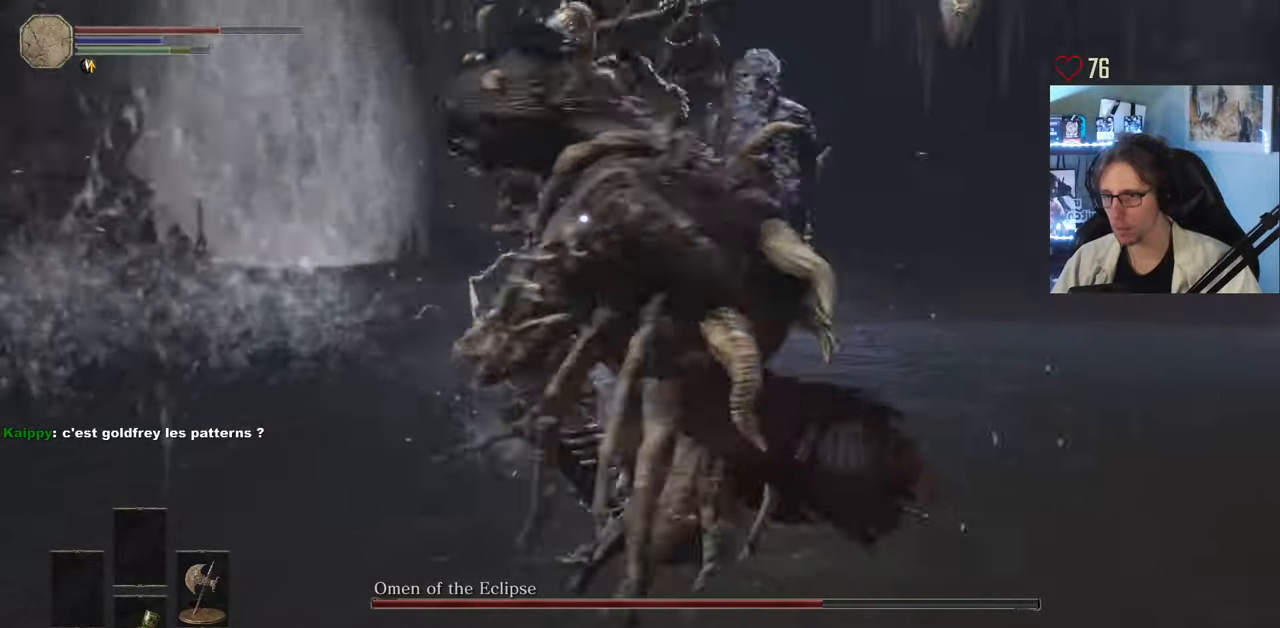
{"keys": ["z"], "mouse": [], "events": [[50, "mouse_left", "up"]]}
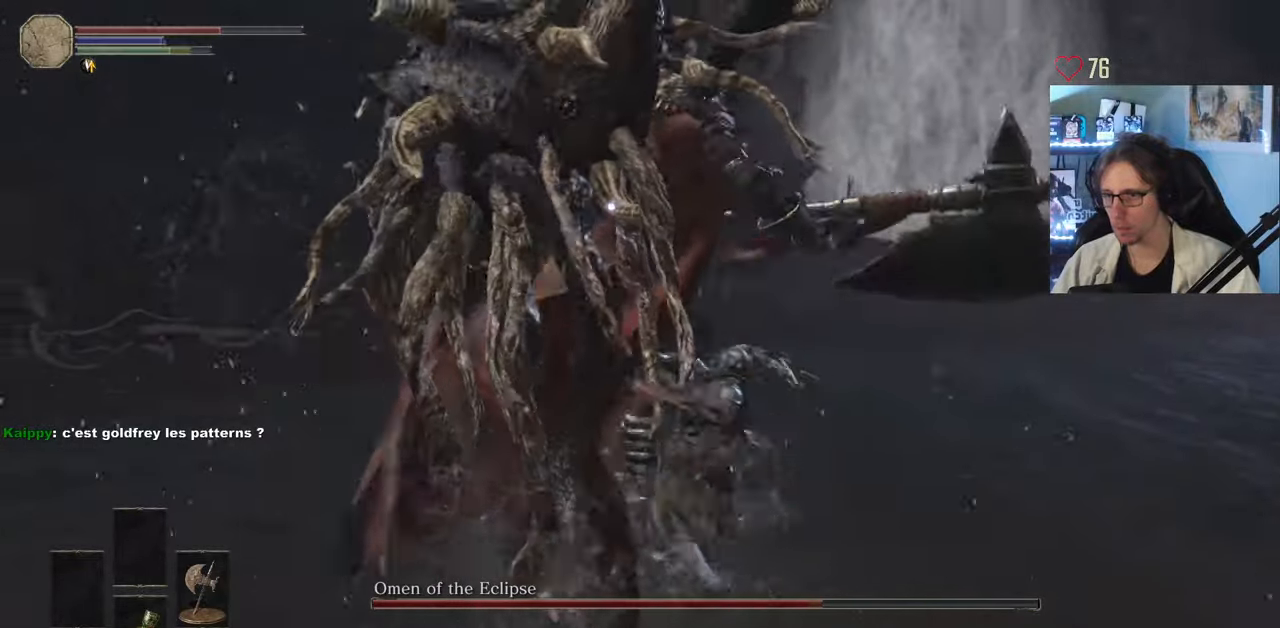
{"keys": ["d", "z"], "mouse": [], "events": [[500, "d", "down"]]}